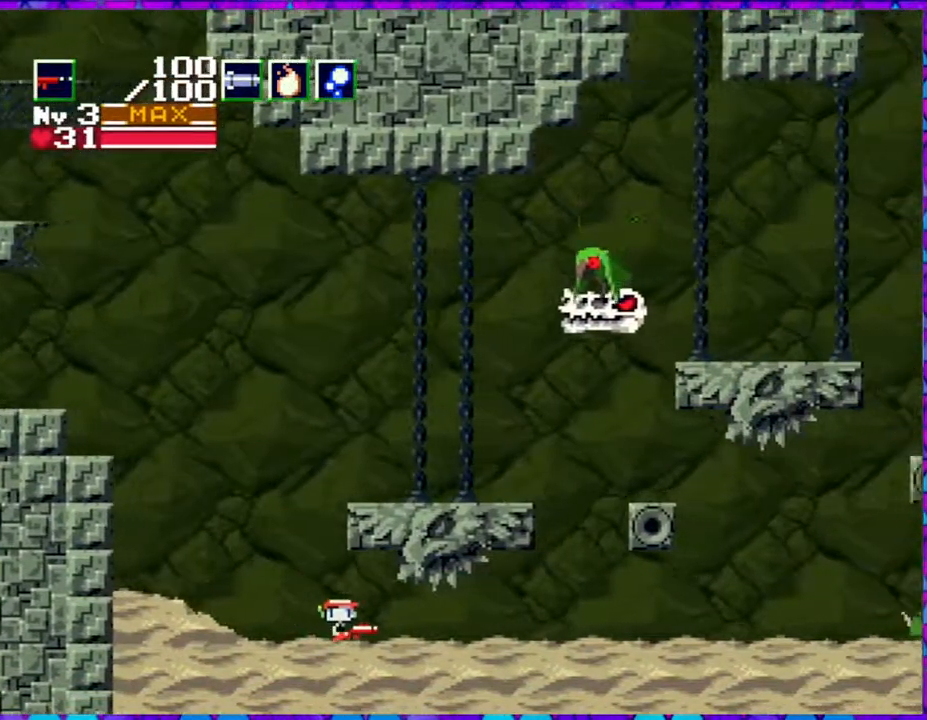
Gameplay with a controller (Nintendo layout); each line is a JSON object with the inputs held at the frame after it. "events" lists button and stick changes between this image and that frame as [ms after this image, input, new state], when the widget could be followed in between. Not read: L3 R3 left_stick.
{"buttons": ["DPAD_RIGHT"], "right_stick": "center", "events": []}
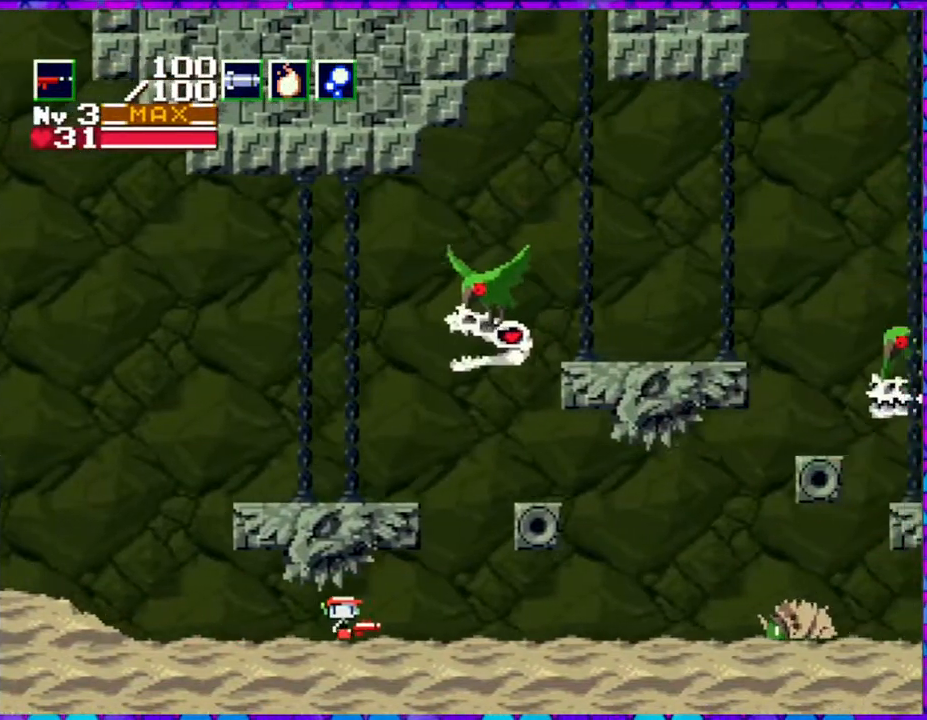
{"buttons": ["Y", "DPAD_RIGHT"], "right_stick": "center", "events": [[117, "Y", "down"]]}
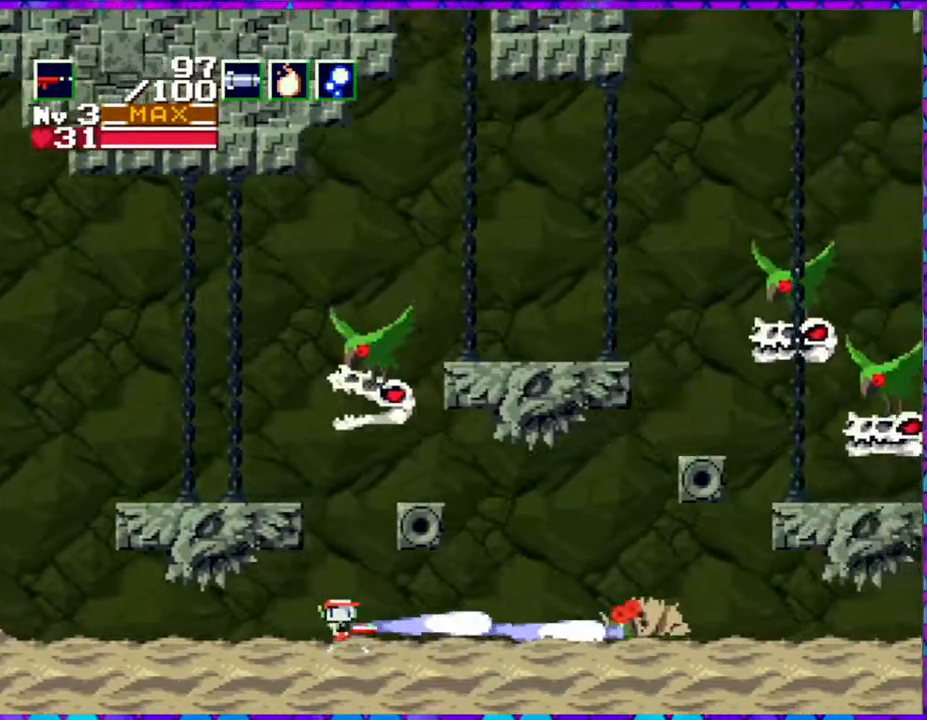
{"buttons": ["DPAD_RIGHT"], "right_stick": "center", "events": [[500, "Y", "up"]]}
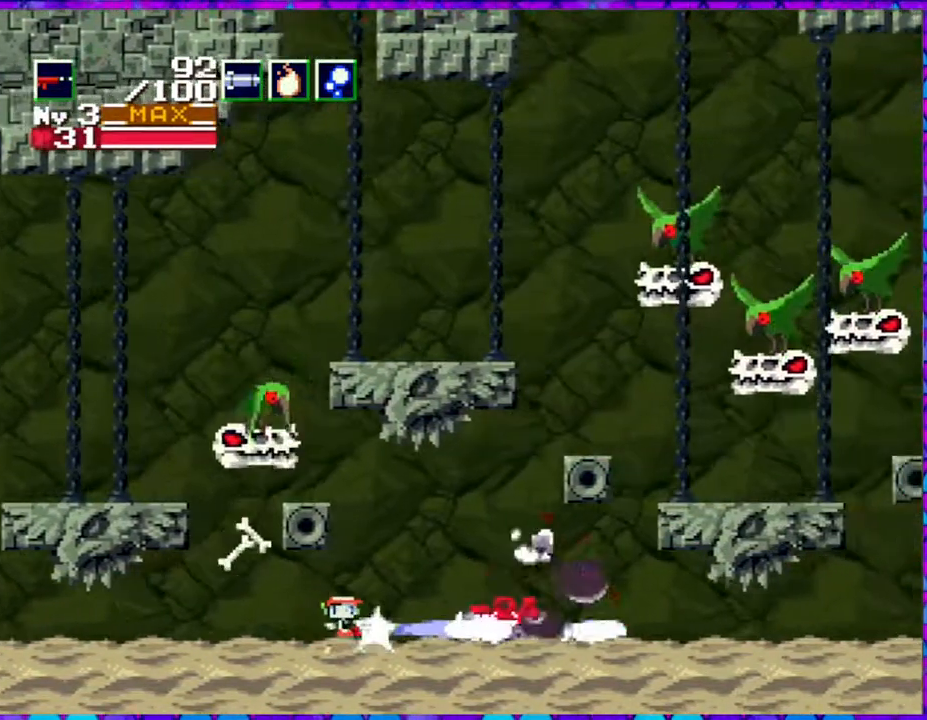
{"buttons": ["DPAD_RIGHT"], "right_stick": "center", "events": []}
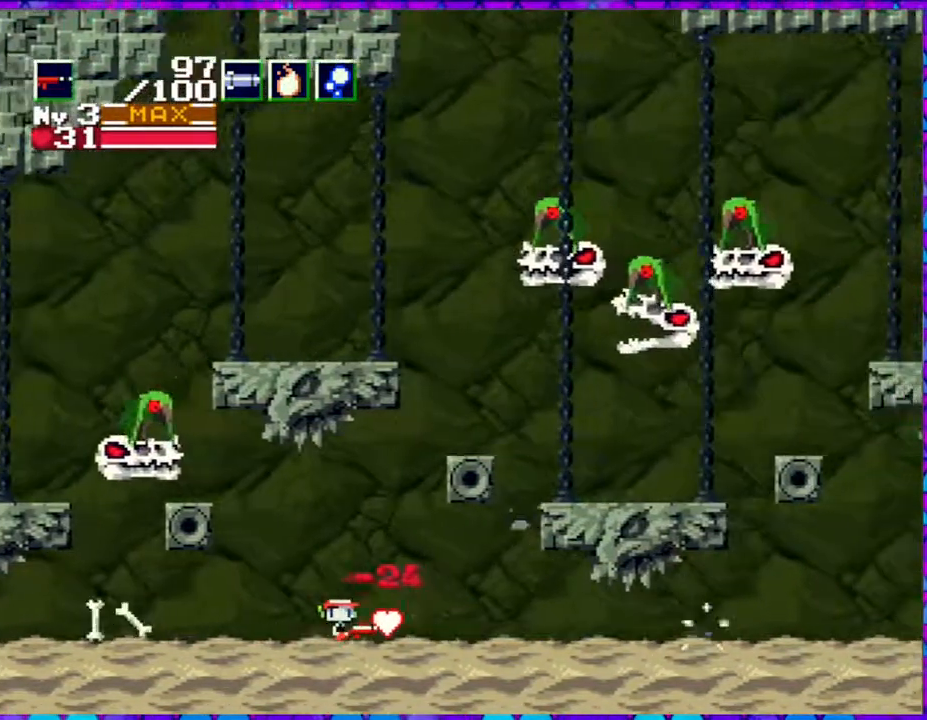
{"buttons": ["DPAD_RIGHT"], "right_stick": "center", "events": []}
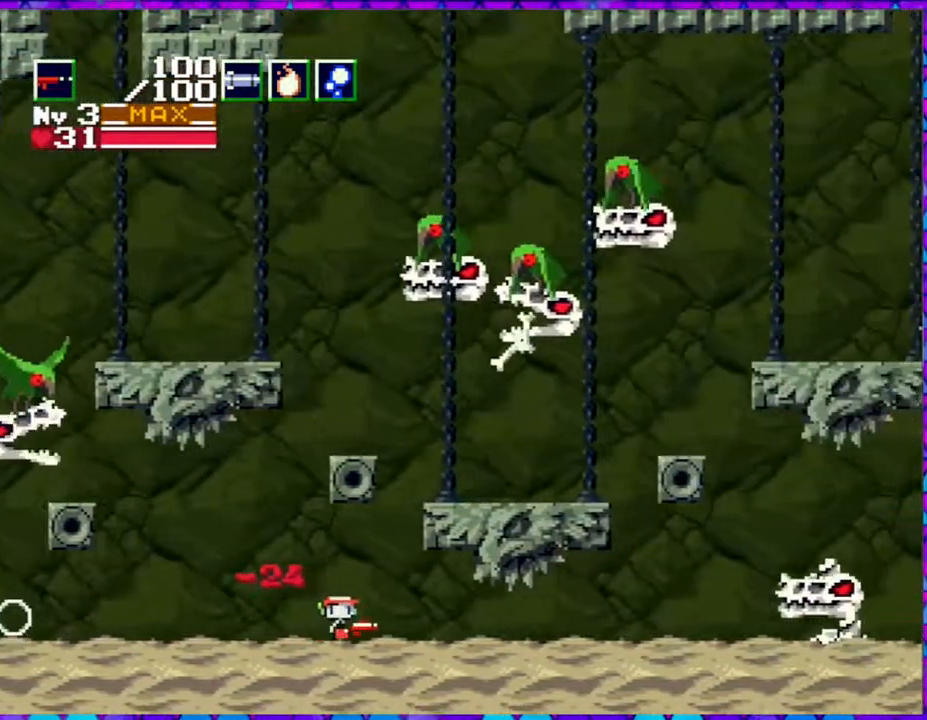
{"buttons": ["Y"], "right_stick": "center", "events": [[217, "Y", "down"], [500, "DPAD_RIGHT", "up"]]}
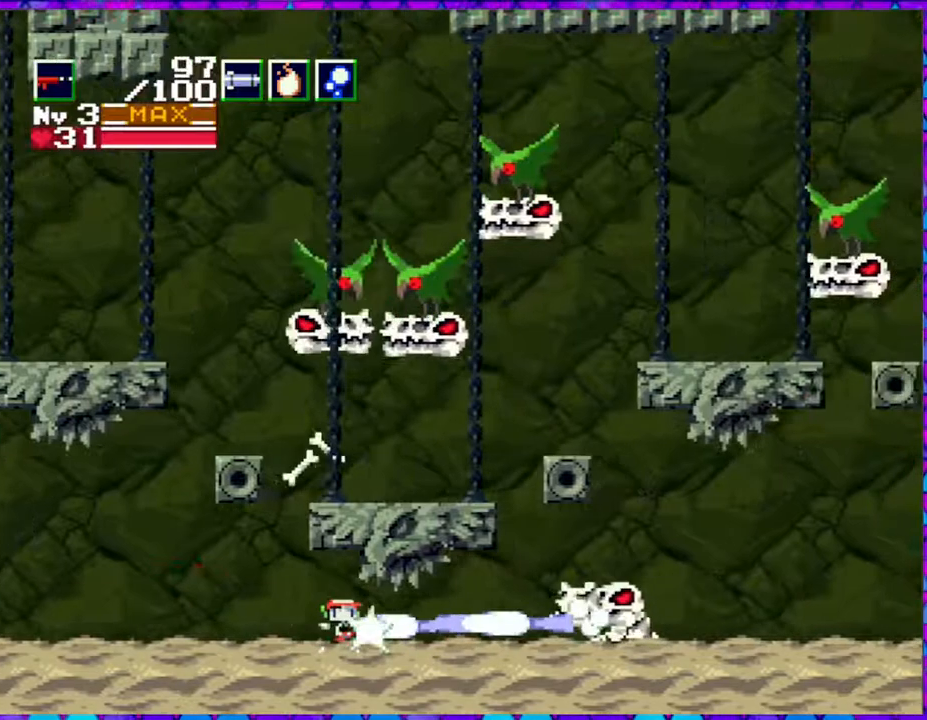
{"buttons": ["Y"], "right_stick": "center", "events": []}
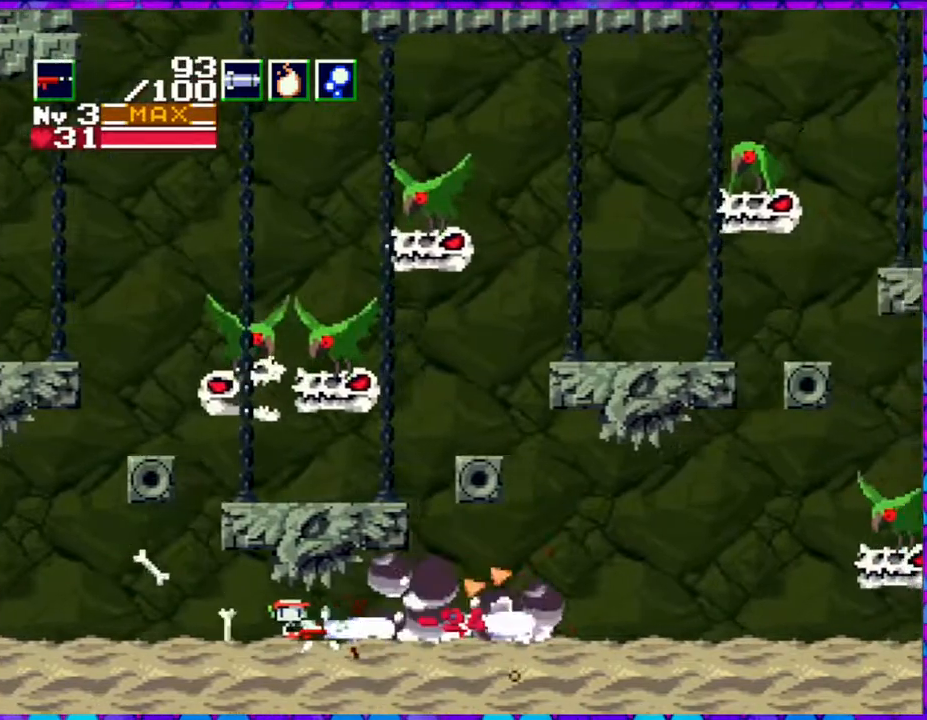
{"buttons": ["DPAD_RIGHT"], "right_stick": "center", "events": [[167, "DPAD_RIGHT", "down"], [250, "Y", "up"]]}
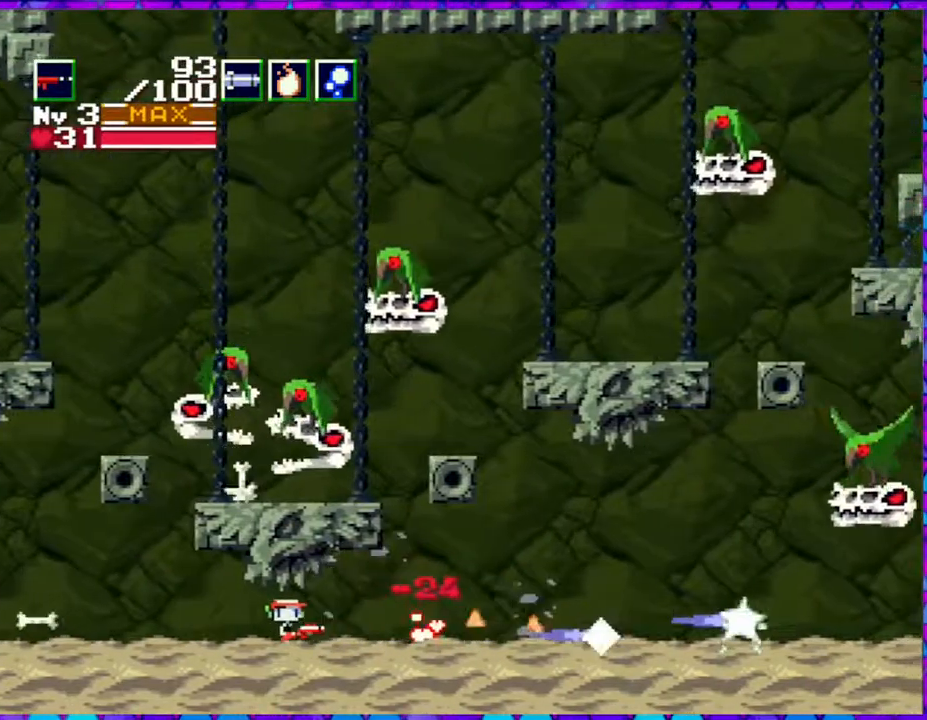
{"buttons": ["DPAD_RIGHT"], "right_stick": "center", "events": []}
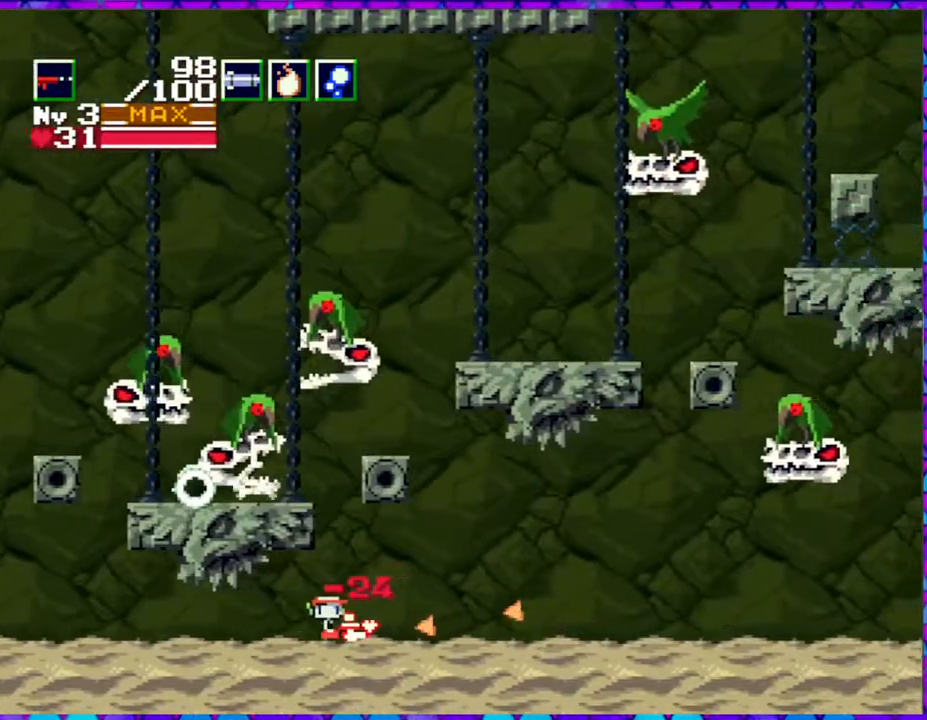
{"buttons": ["DPAD_RIGHT"], "right_stick": "center", "events": []}
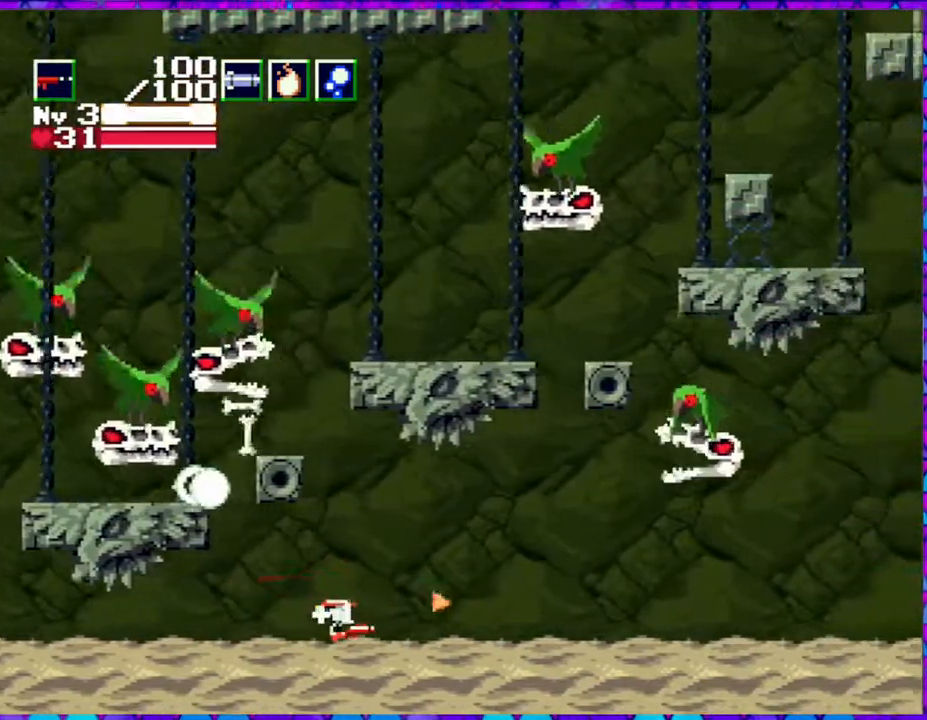
{"buttons": ["DPAD_RIGHT"], "right_stick": "center", "events": []}
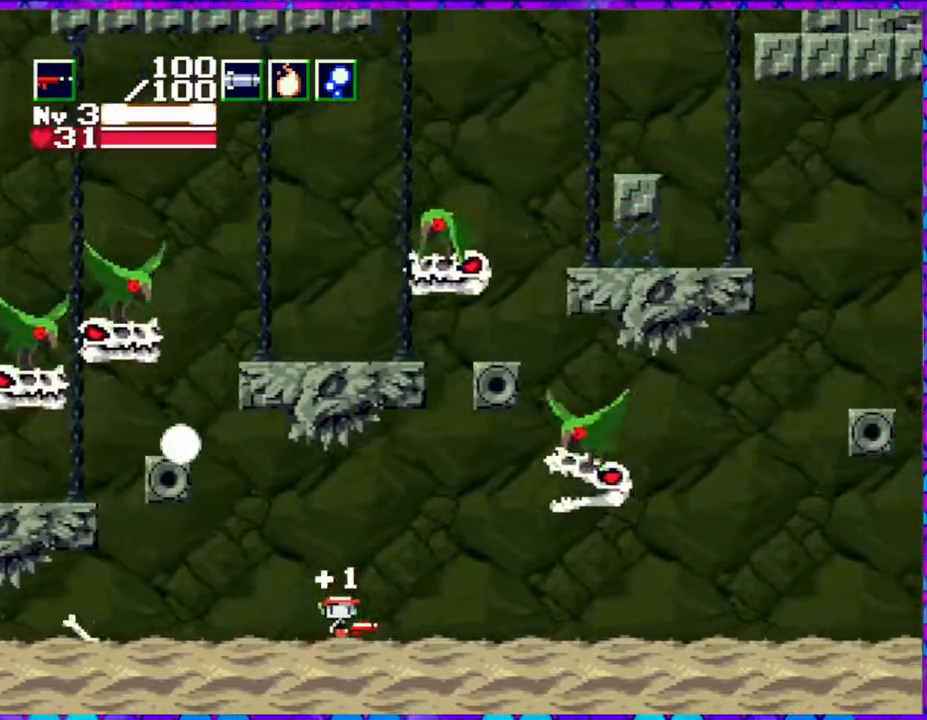
{"buttons": ["DPAD_LEFT"], "right_stick": "center", "events": [[283, "DPAD_RIGHT", "up"], [383, "DPAD_LEFT", "down"]]}
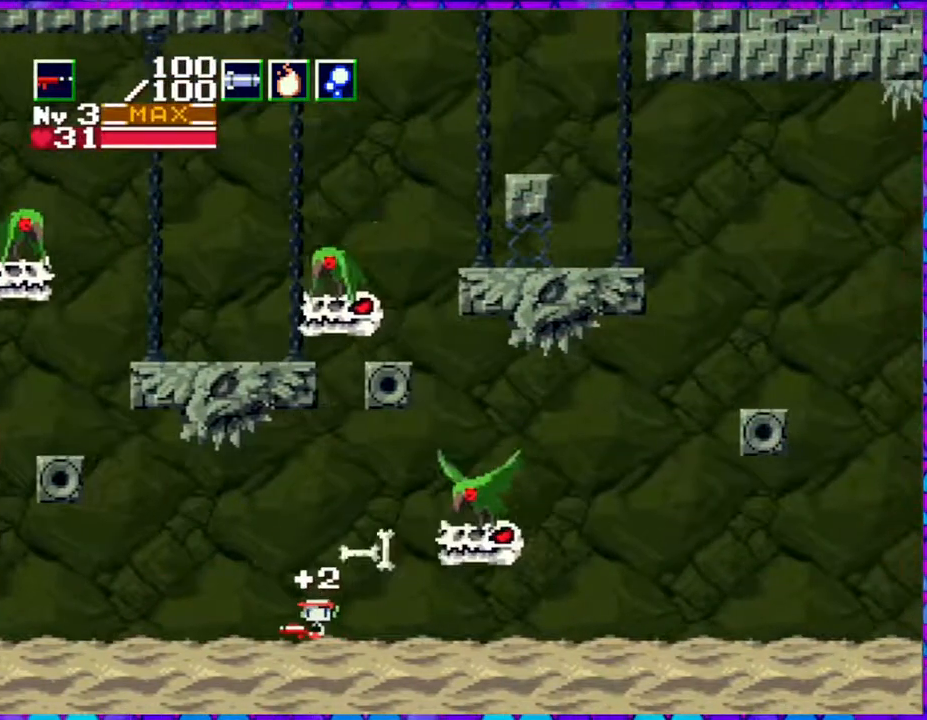
{"buttons": ["B", "DPAD_RIGHT"], "right_stick": "center", "events": [[33, "B", "down"], [450, "DPAD_LEFT", "up"], [483, "DPAD_RIGHT", "down"]]}
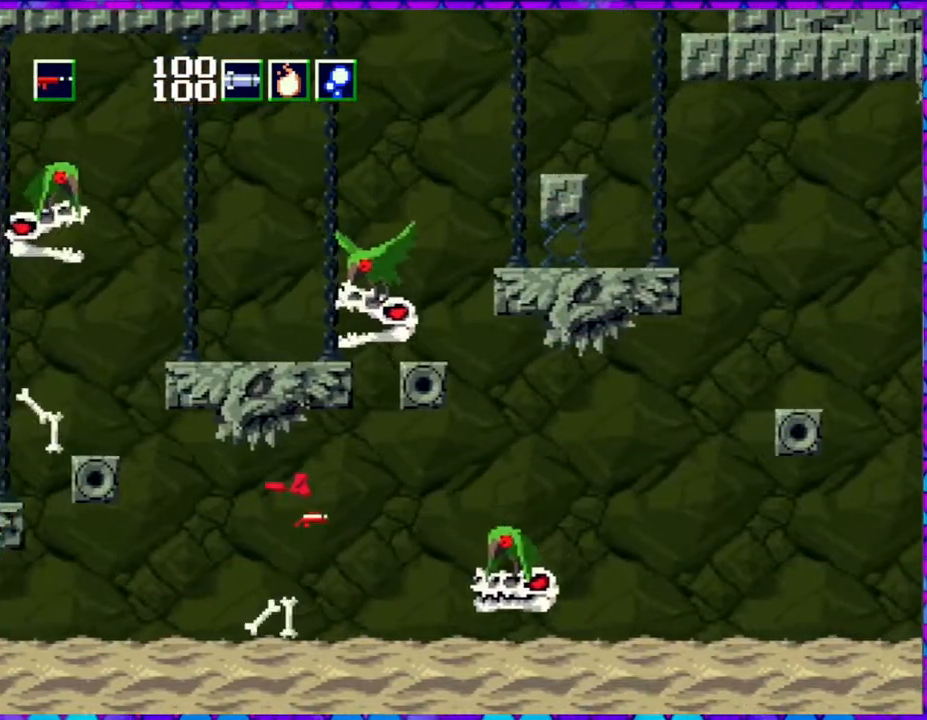
{"buttons": ["Y", "DPAD_RIGHT"], "right_stick": "center", "events": [[150, "Y", "down"], [200, "B", "up"]]}
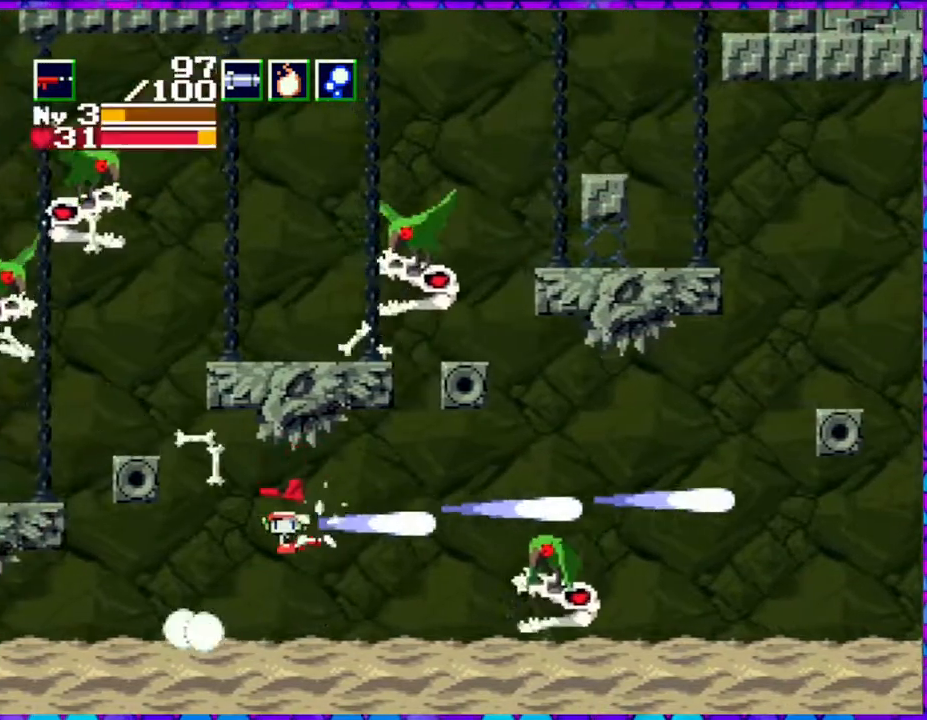
{"buttons": ["Y"], "right_stick": "center", "events": [[183, "DPAD_RIGHT", "up"]]}
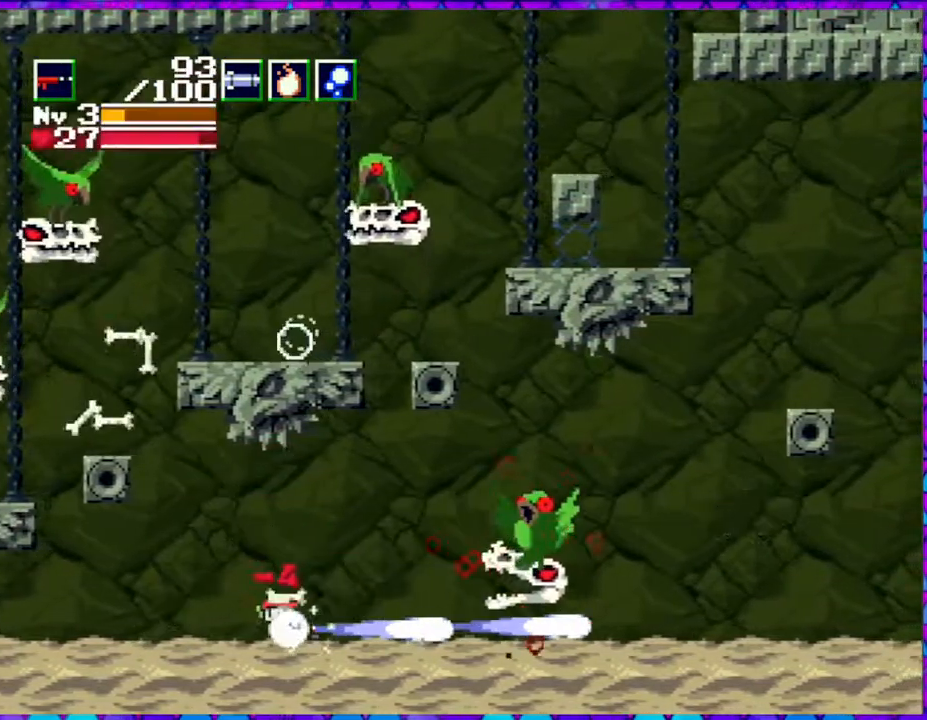
{"buttons": ["Y", "DPAD_RIGHT"], "right_stick": "center", "events": [[267, "DPAD_RIGHT", "down"]]}
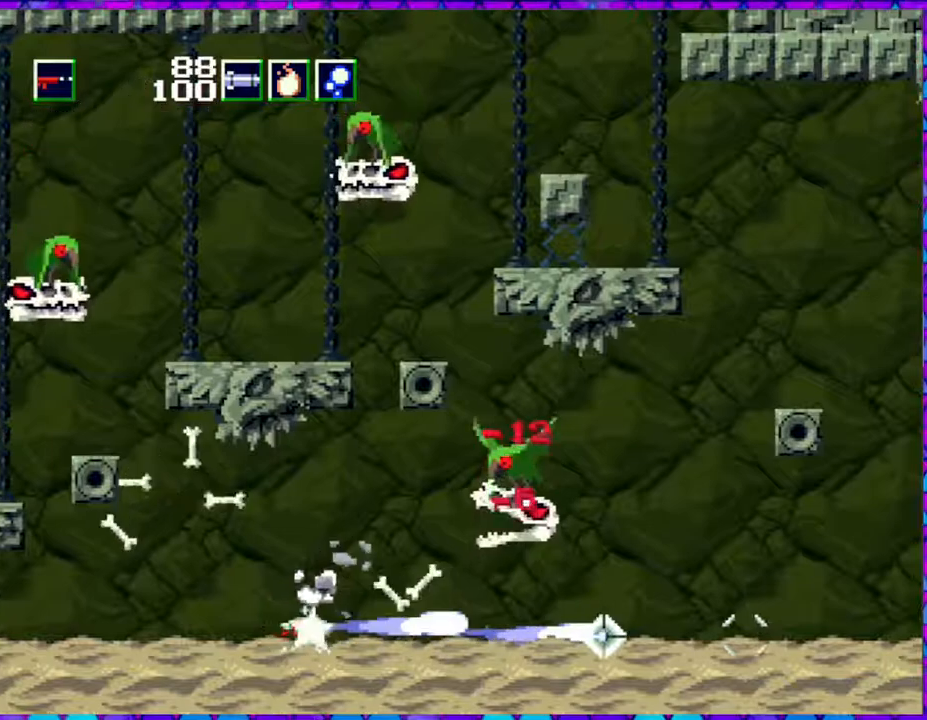
{"buttons": ["B", "Y"], "right_stick": "center", "events": [[50, "Y", "up"], [167, "B", "down"], [283, "DPAD_RIGHT", "up"], [500, "Y", "down"]]}
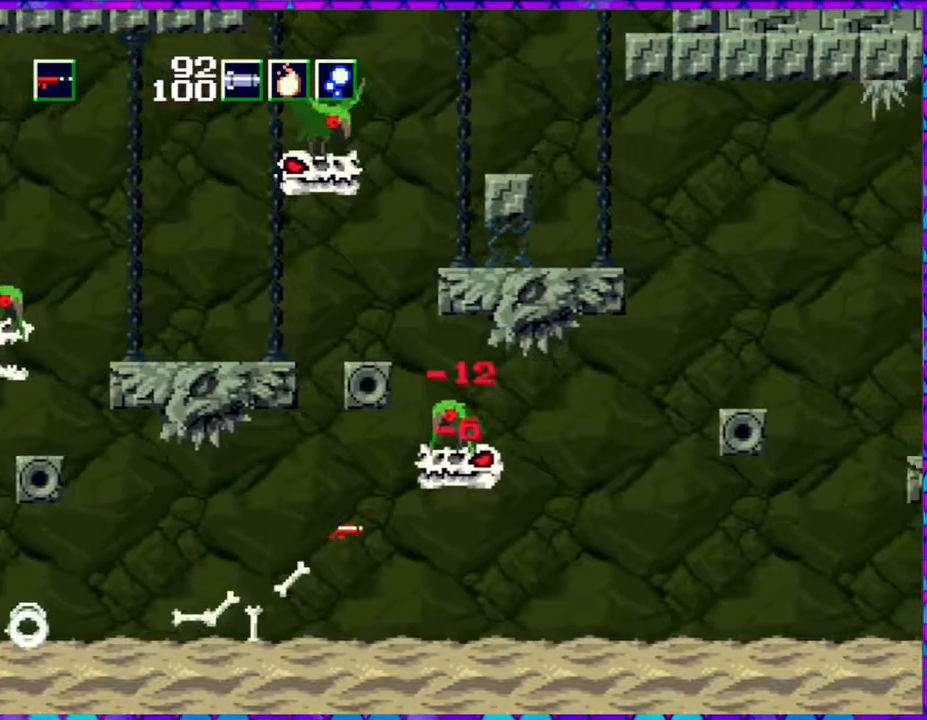
{"buttons": ["Y", "DPAD_RIGHT"], "right_stick": "center", "events": [[83, "DPAD_LEFT", "down"], [150, "DPAD_DOWN", "down"], [200, "DPAD_DOWN", "up"], [367, "B", "up"], [467, "DPAD_LEFT", "up"], [500, "DPAD_RIGHT", "down"]]}
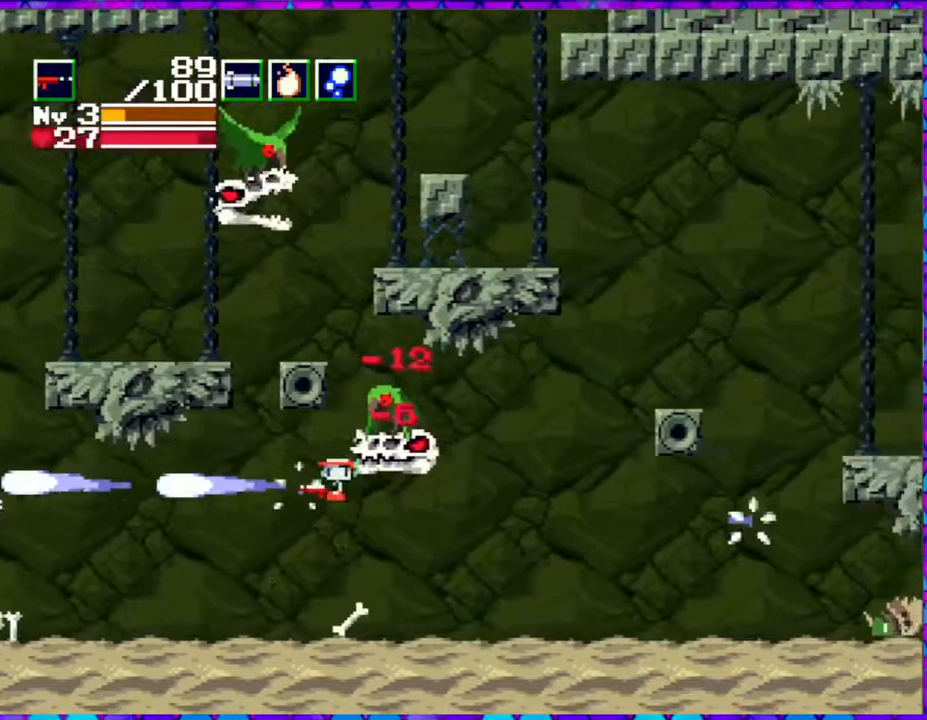
{"buttons": ["Y", "DPAD_UP"], "right_stick": "center", "events": [[167, "DPAD_UP", "down"], [283, "DPAD_RIGHT", "up"], [400, "DPAD_LEFT", "down"], [467, "DPAD_LEFT", "up"]]}
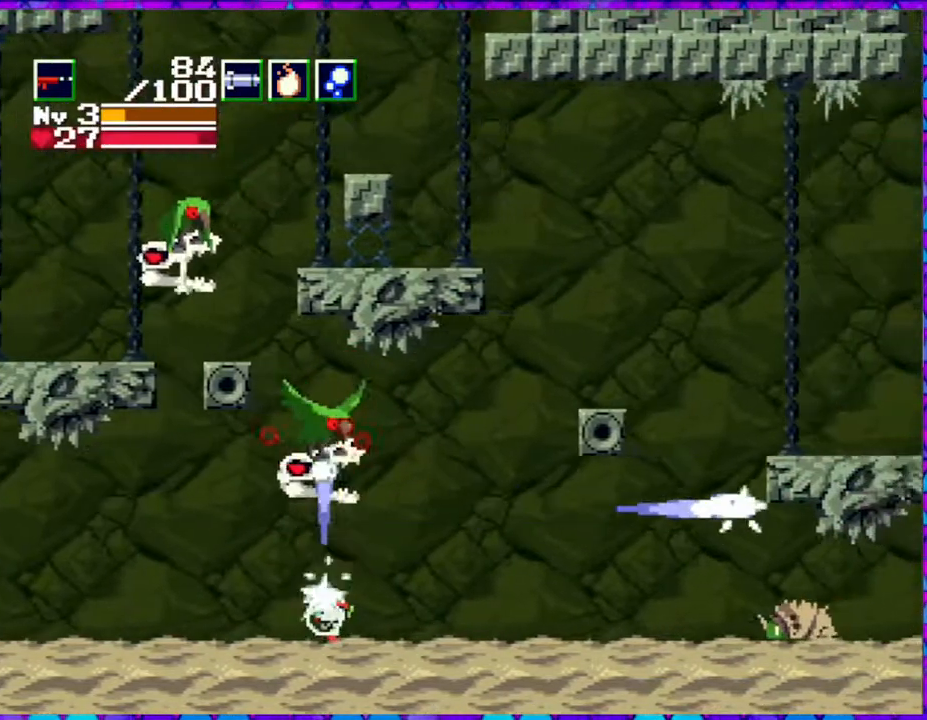
{"buttons": ["Y", "DPAD_UP"], "right_stick": "center", "events": [[383, "DPAD_RIGHT", "down"], [483, "DPAD_RIGHT", "up"]]}
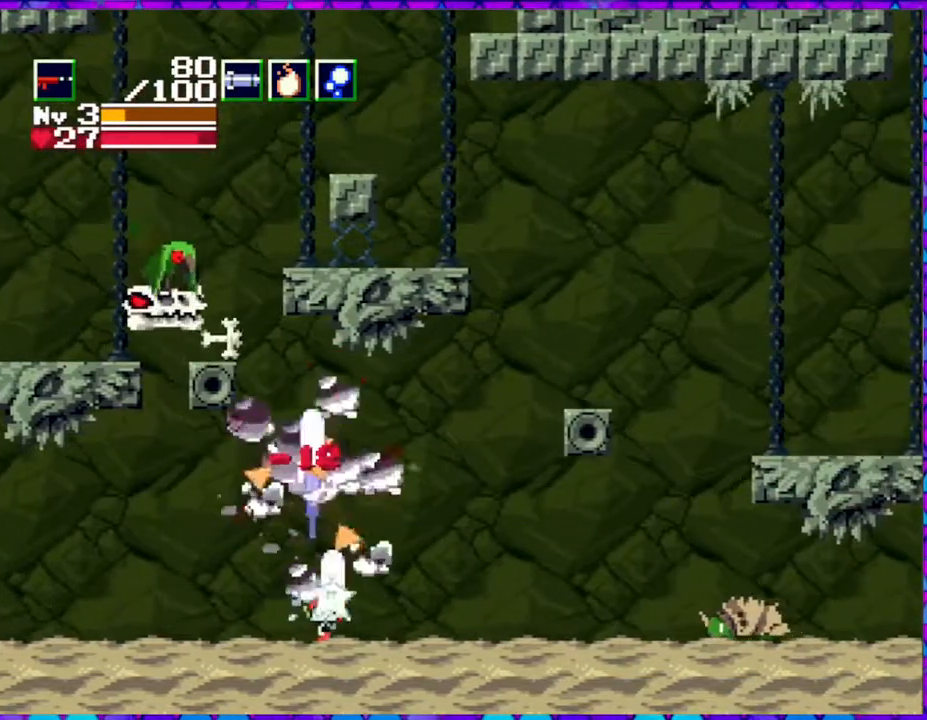
{"buttons": ["DPAD_RIGHT"], "right_stick": "center", "events": [[183, "DPAD_RIGHT", "down"], [300, "DPAD_UP", "up"], [383, "Y", "up"]]}
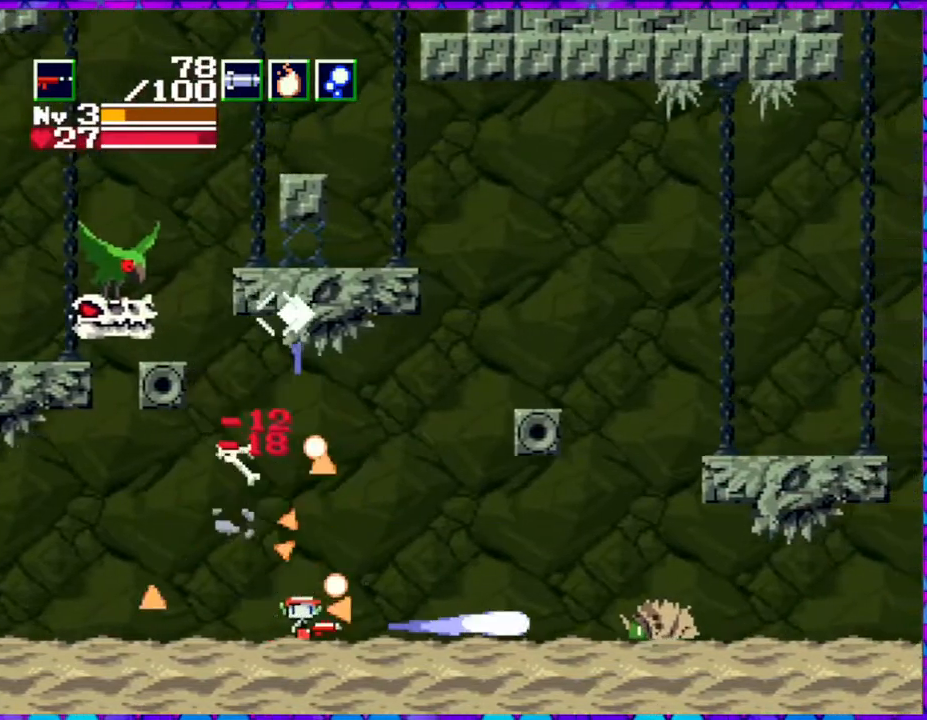
{"buttons": ["B", "Y", "DPAD_RIGHT"], "right_stick": "center", "events": [[133, "Y", "down"], [417, "B", "down"]]}
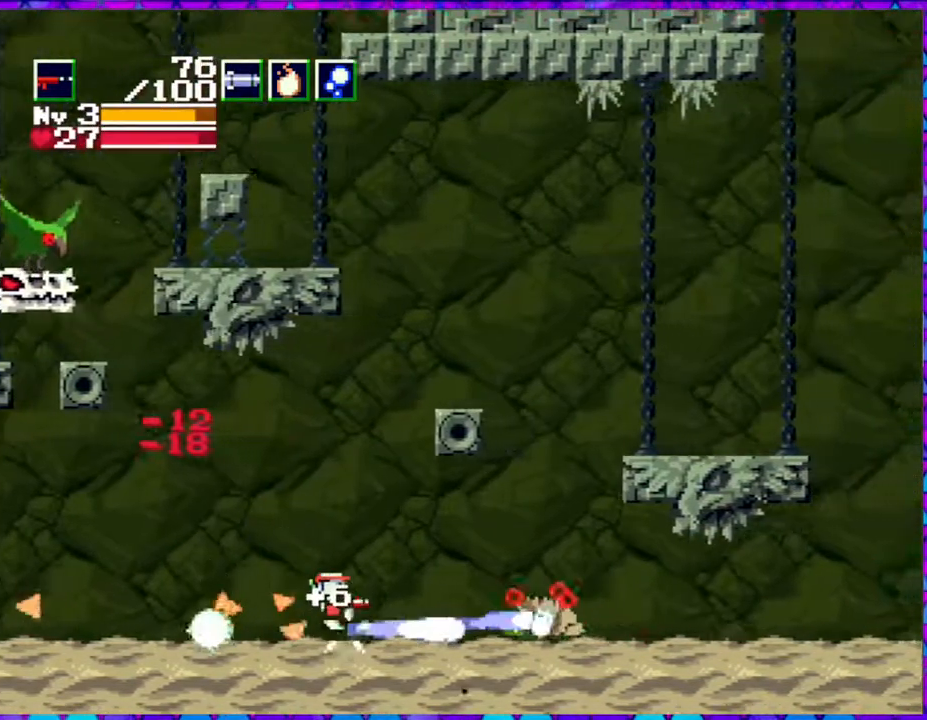
{"buttons": ["B", "Y", "DPAD_LEFT"], "right_stick": "center", "events": [[33, "DPAD_RIGHT", "up"], [50, "DPAD_LEFT", "down"]]}
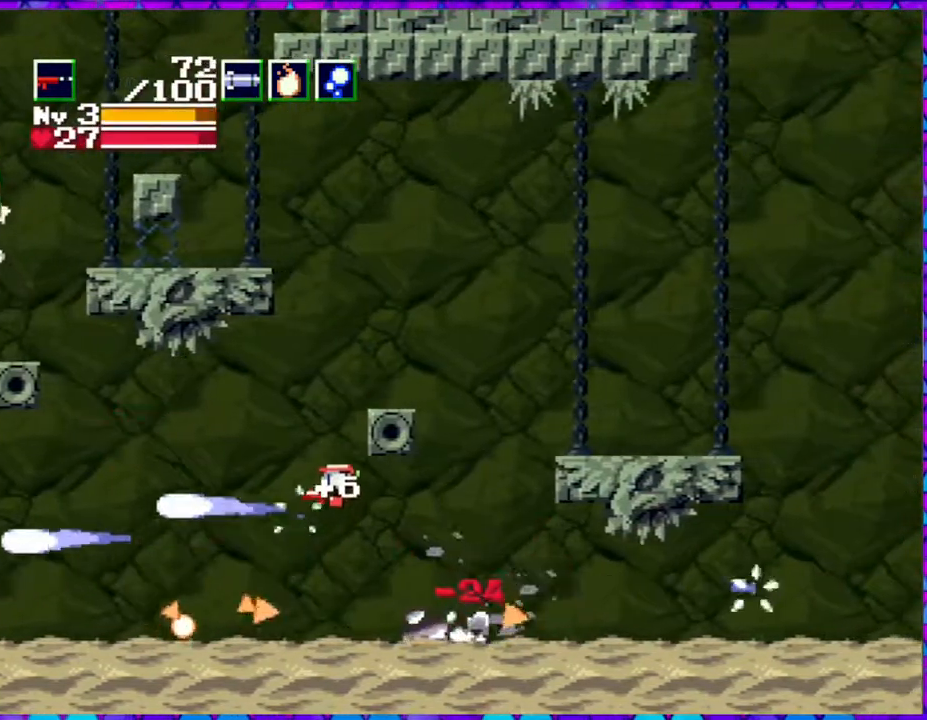
{"buttons": ["Y", "DPAD_LEFT"], "right_stick": "center", "events": [[50, "B", "up"]]}
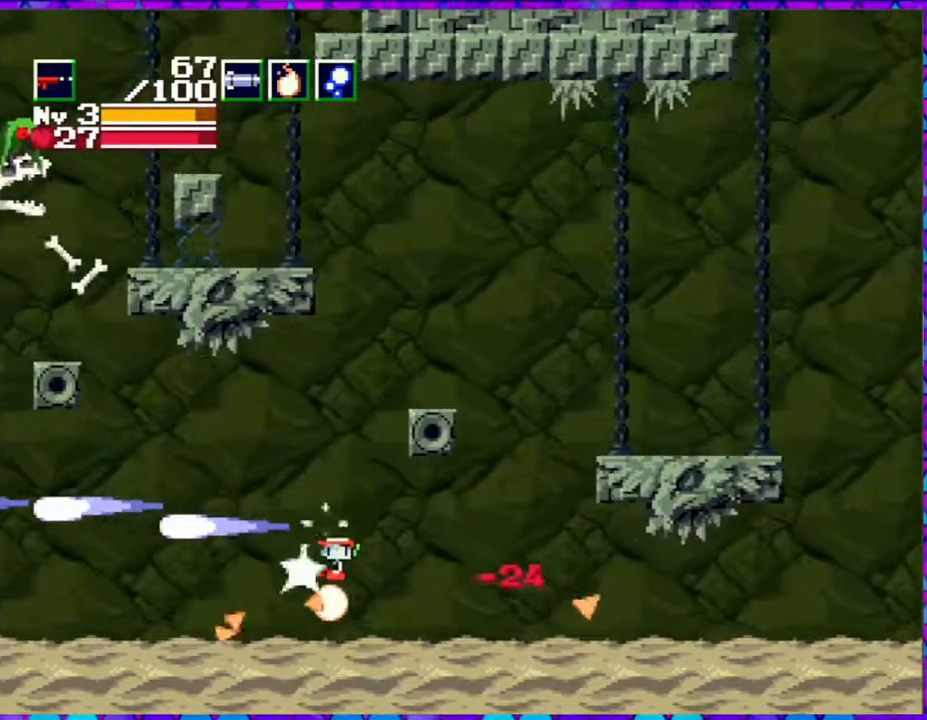
{"buttons": ["DPAD_RIGHT"], "right_stick": "center", "events": [[83, "DPAD_LEFT", "up"], [83, "Y", "up"], [133, "DPAD_RIGHT", "down"]]}
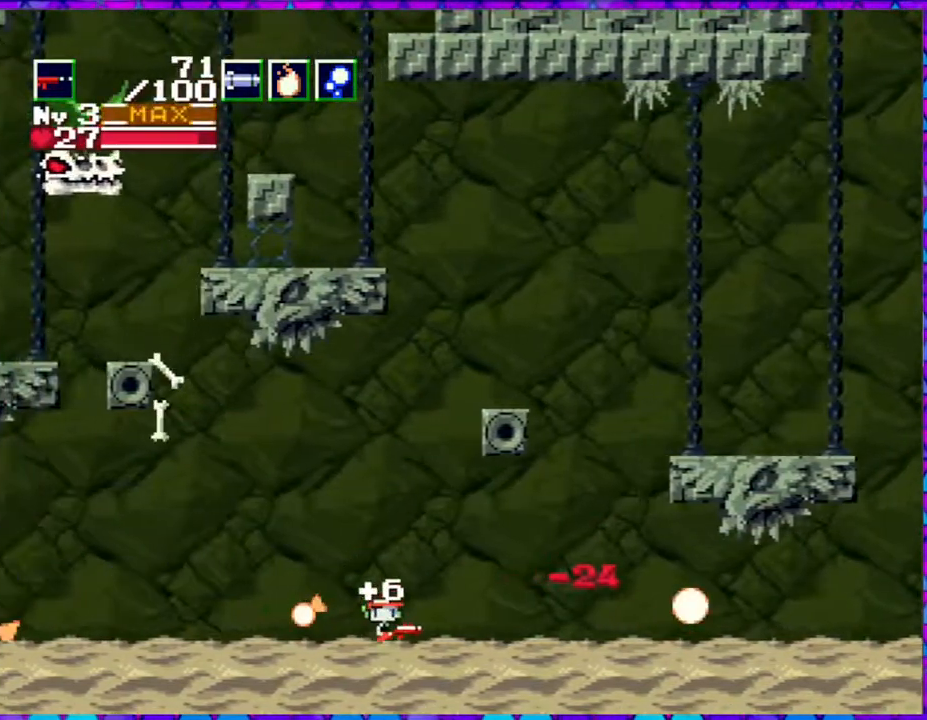
{"buttons": ["DPAD_RIGHT"], "right_stick": "center", "events": []}
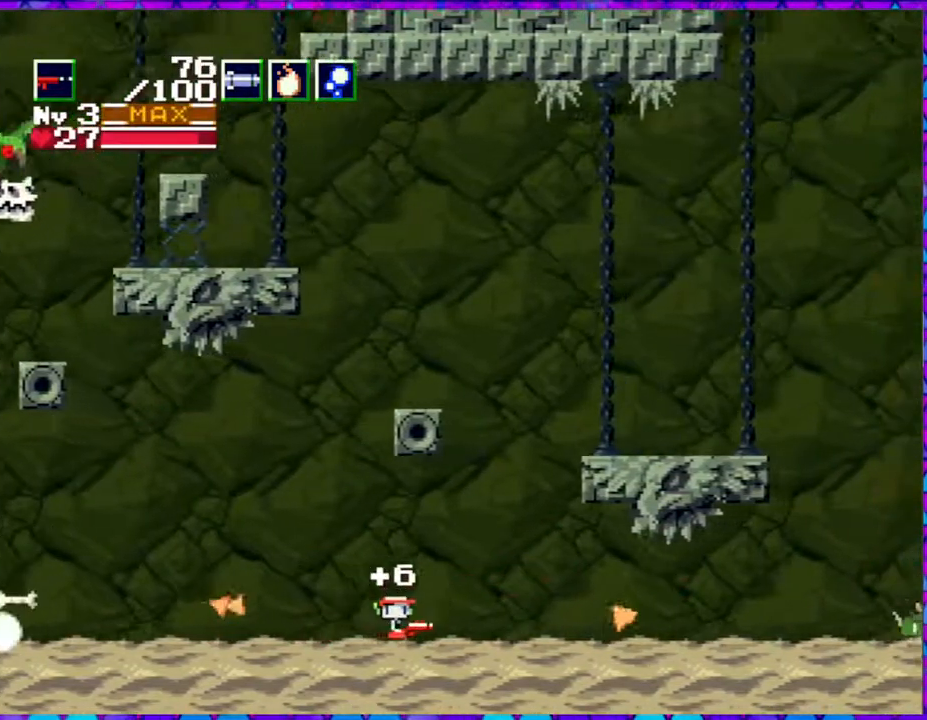
{"buttons": ["Y", "DPAD_RIGHT"], "right_stick": "center", "events": [[433, "Y", "down"]]}
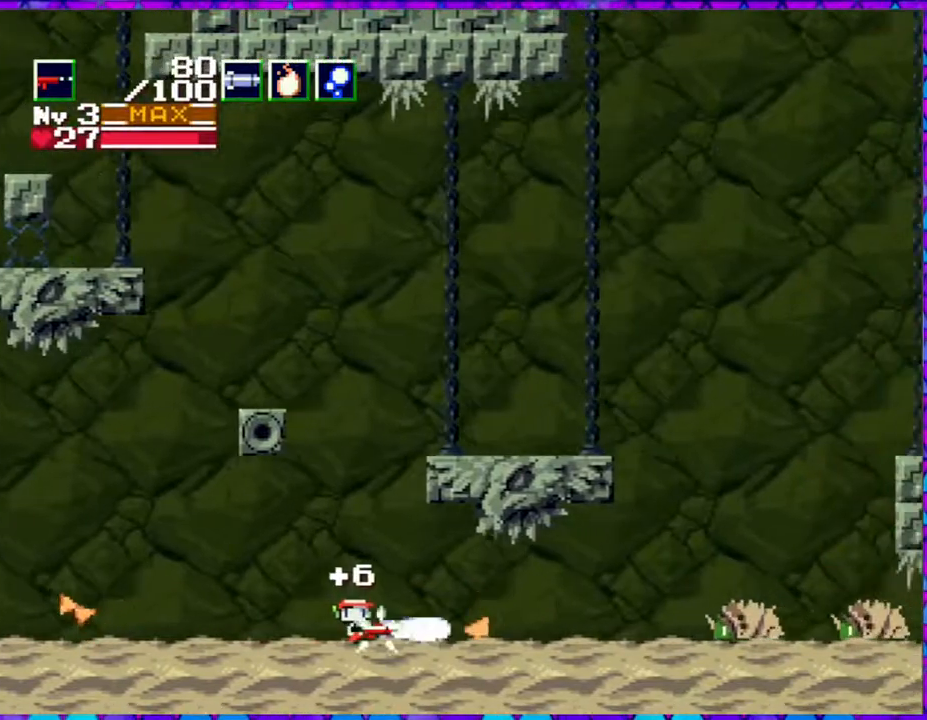
{"buttons": ["Y", "DPAD_RIGHT"], "right_stick": "center", "events": []}
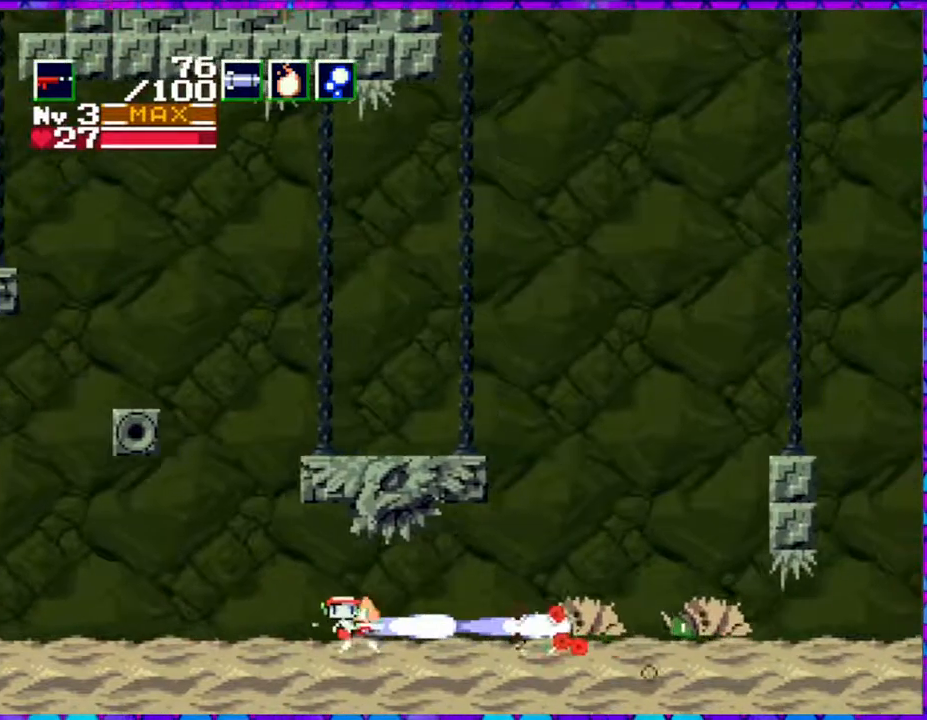
{"buttons": ["Y", "DPAD_RIGHT"], "right_stick": "center", "events": []}
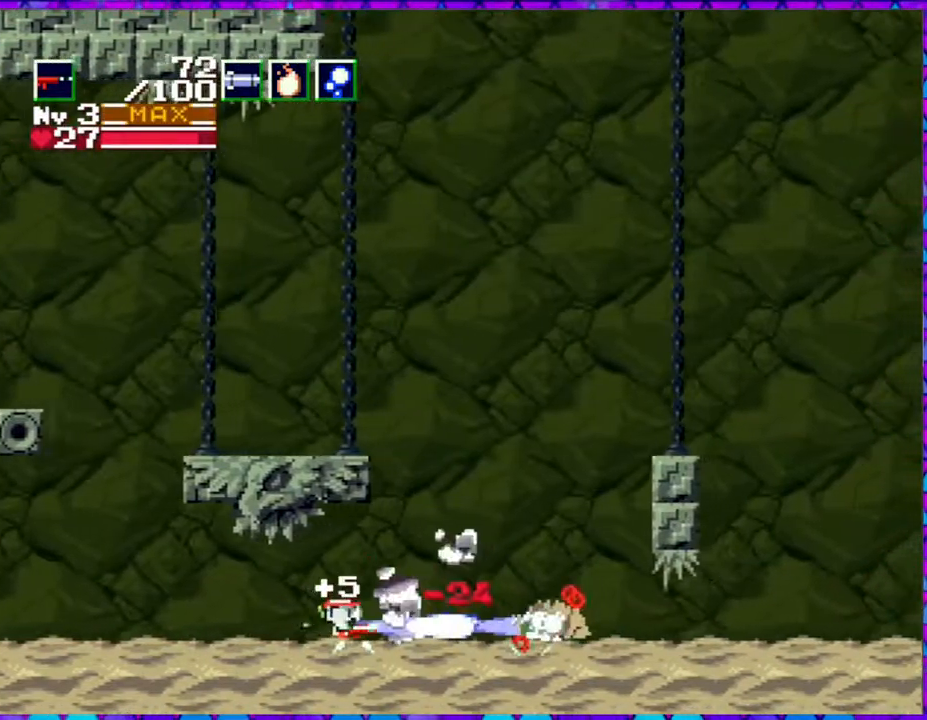
{"buttons": ["Y", "DPAD_RIGHT"], "right_stick": "center", "events": []}